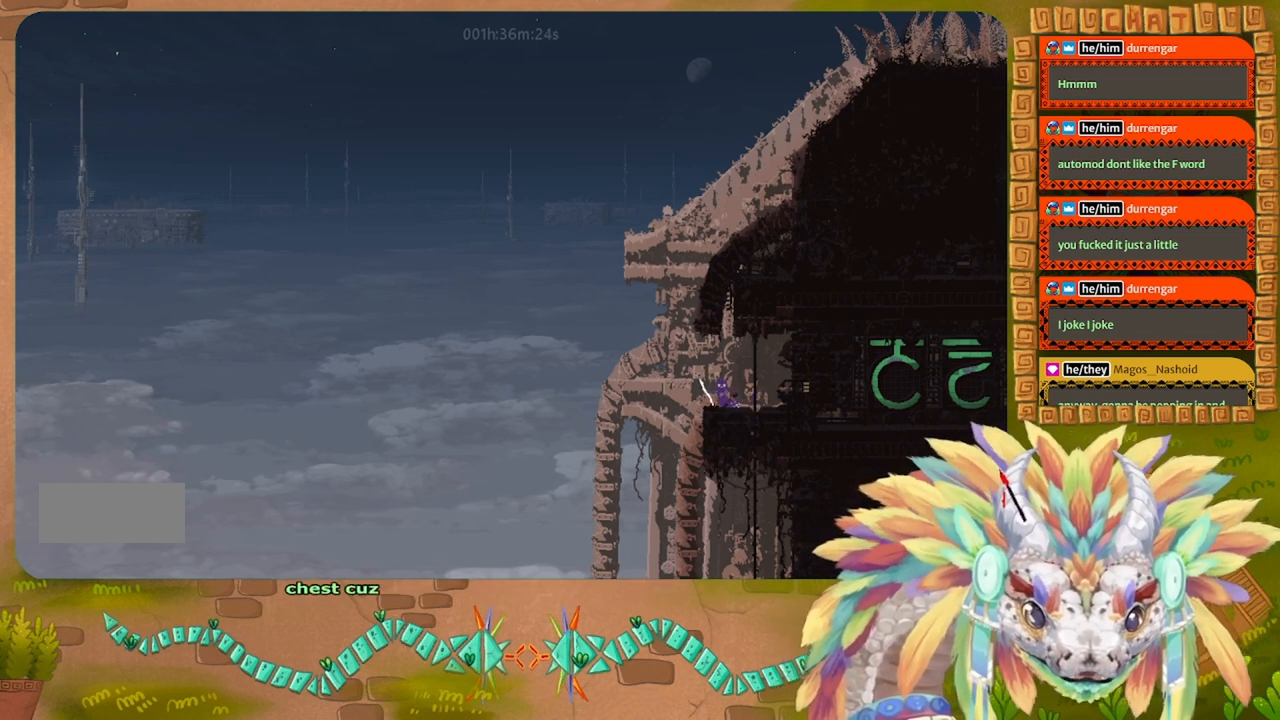
Gameplay with keyboard and mouse; each line is a JSON object with the keys held at the frame after it. "events" lists presses ("down") and releases ("up") of "down", "g", "j", "left", "r", "right", "t" and "up" between this image and that frame as [ms after this image, input, new state], when the widget could be followed in between. No other keys are recorded. Mouse buttons are not recorded. Not read: mouse_move.
{"keys": [], "events": []}
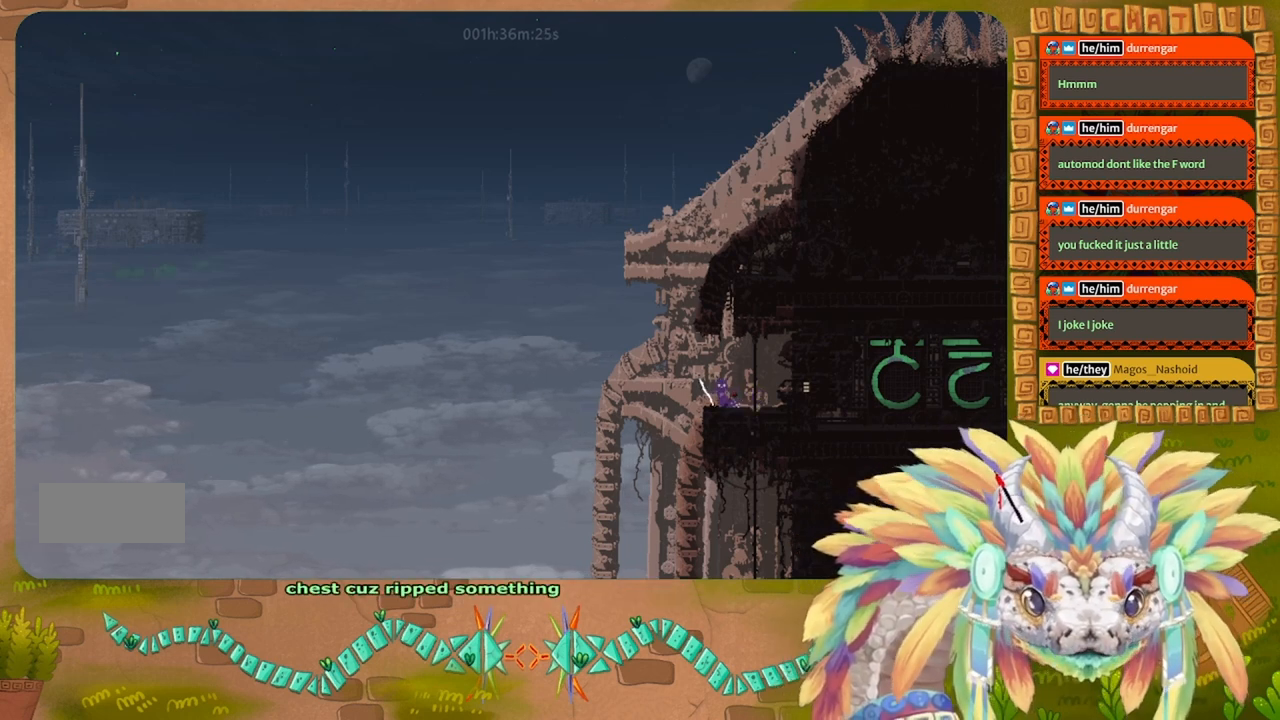
{"keys": [], "events": []}
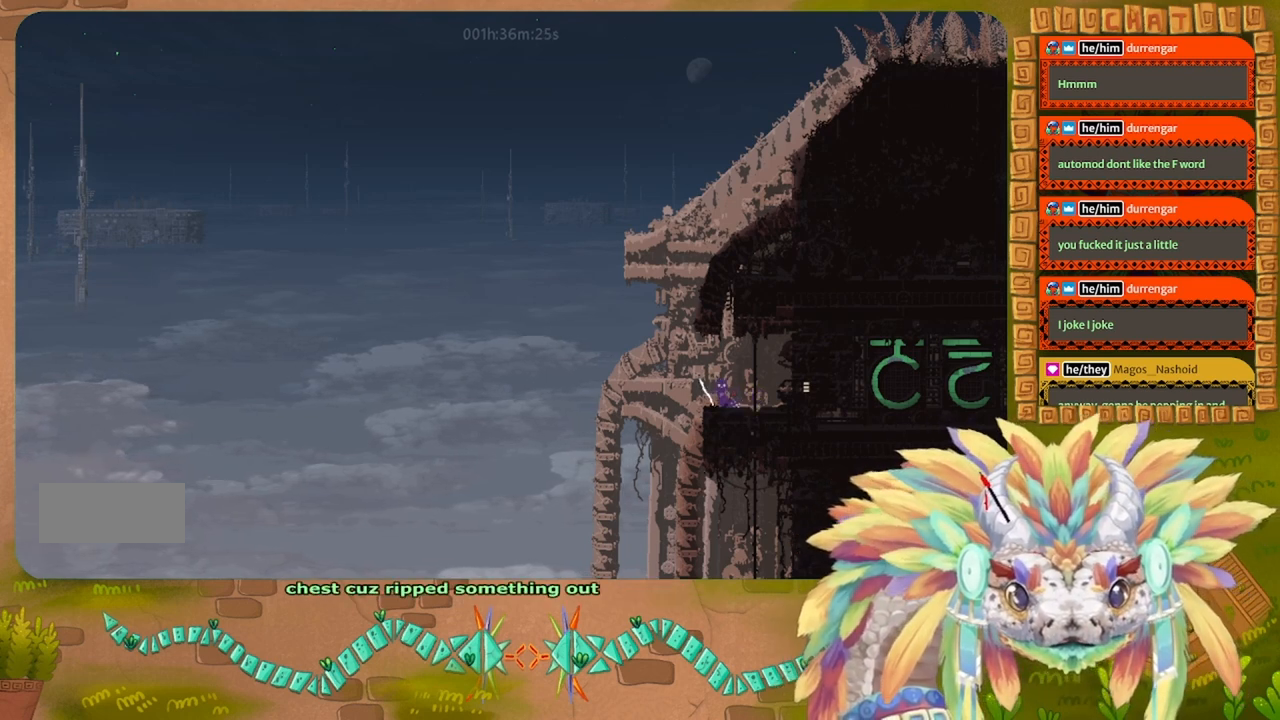
{"keys": [], "events": [[367, "left", "down"], [500, "left", "up"]]}
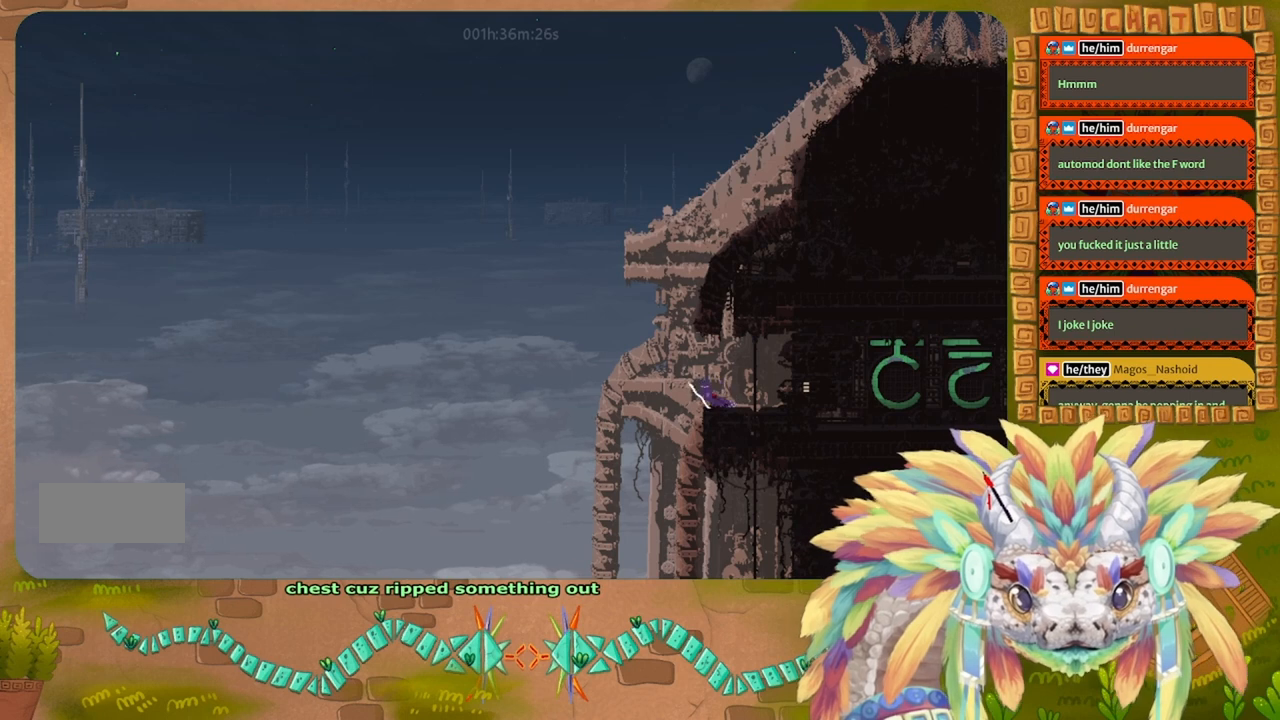
{"keys": ["right"], "events": [[467, "right", "down"]]}
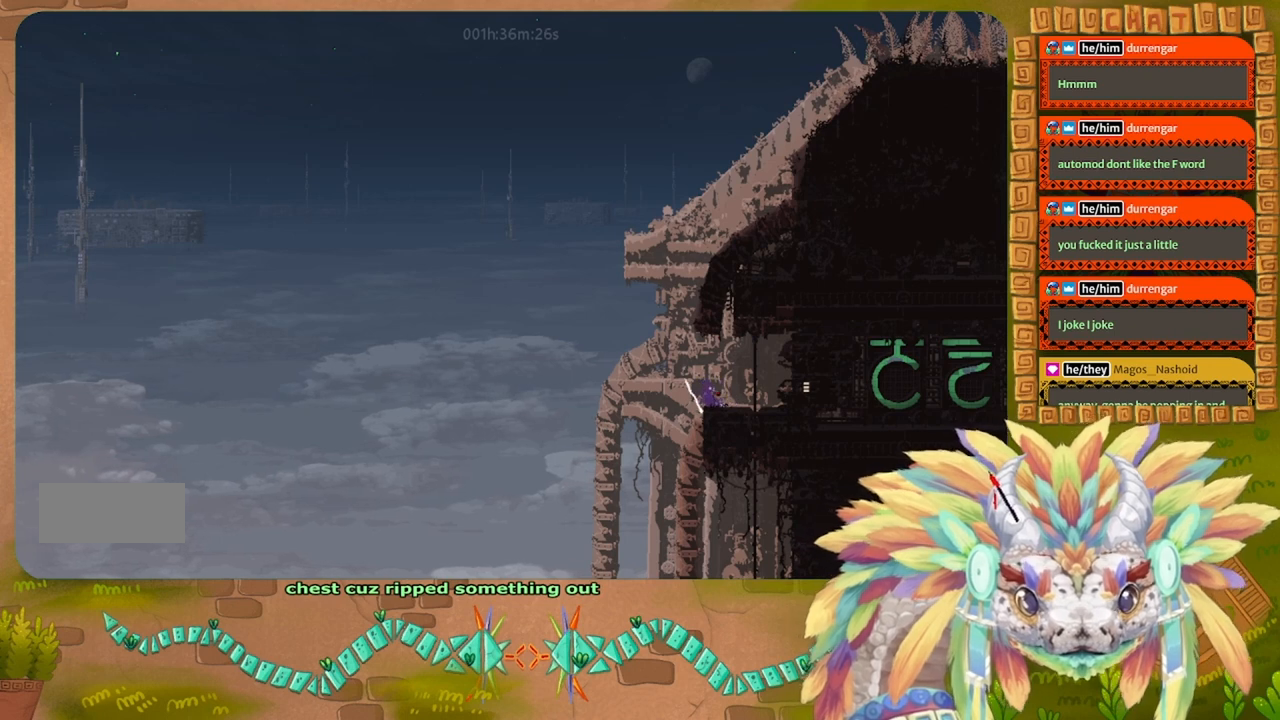
{"keys": [], "events": [[100, "right", "up"]]}
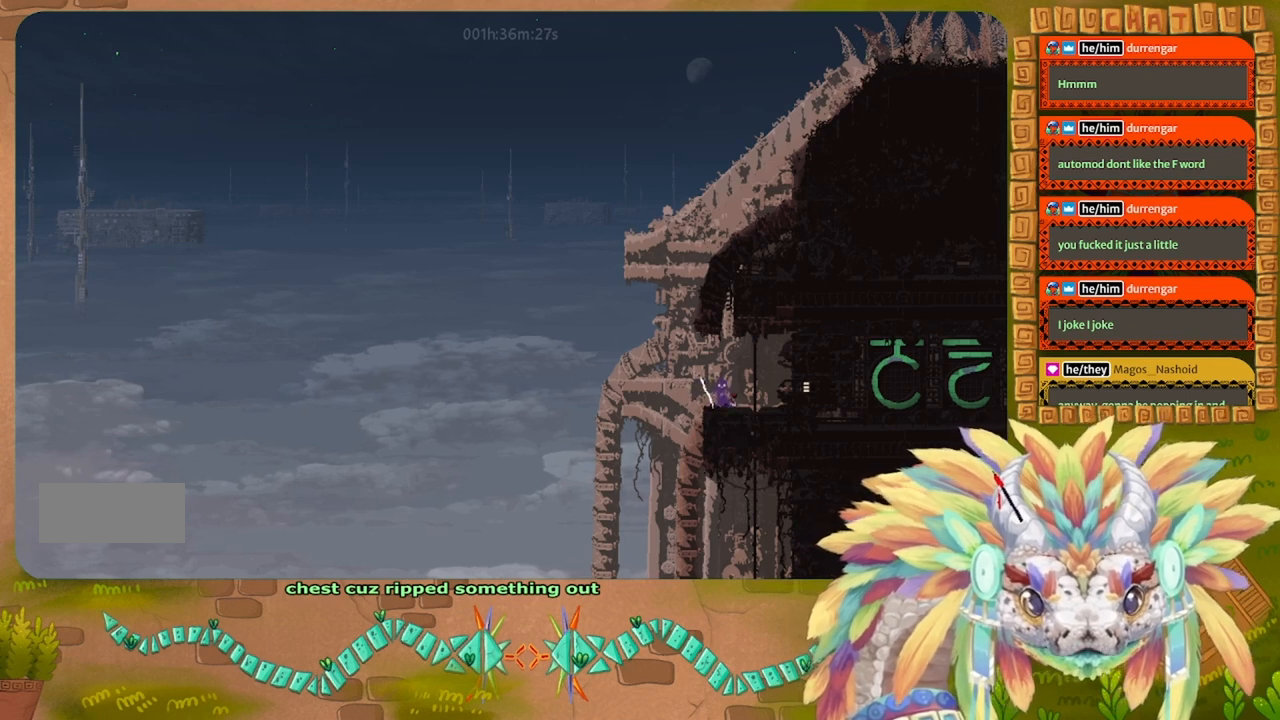
{"keys": [], "events": []}
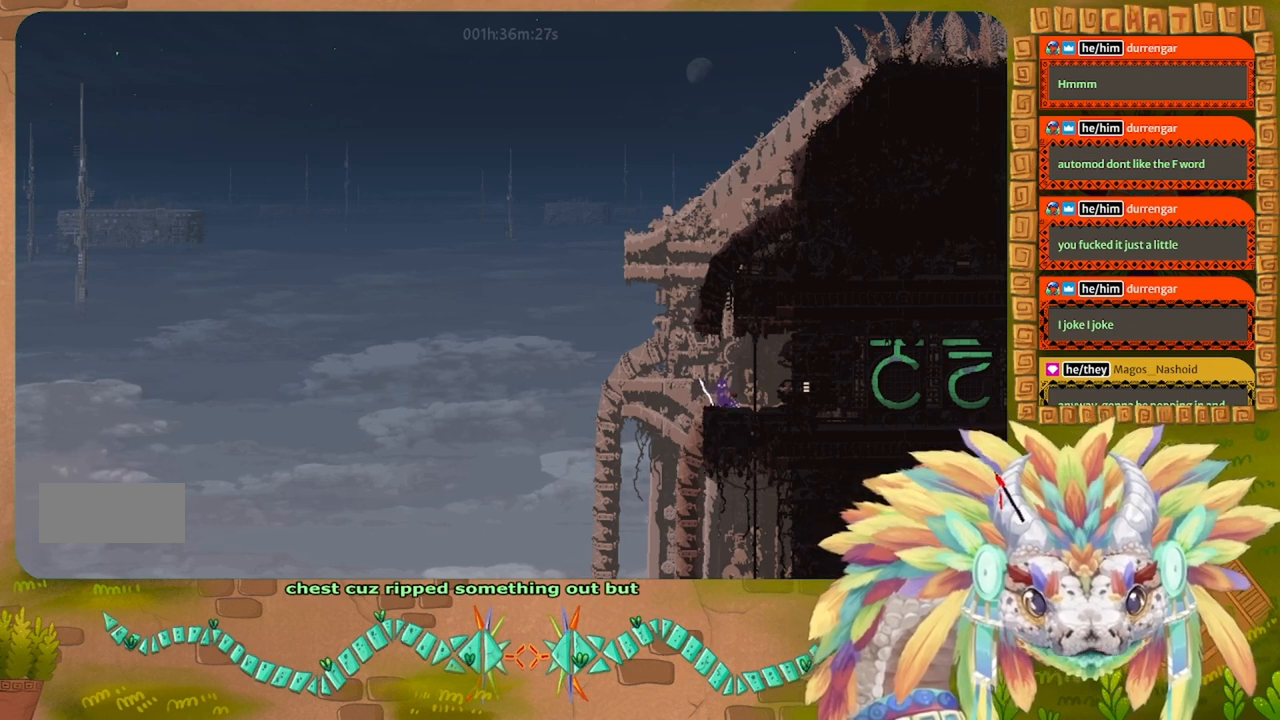
{"keys": ["down"], "events": [[400, "down", "down"]]}
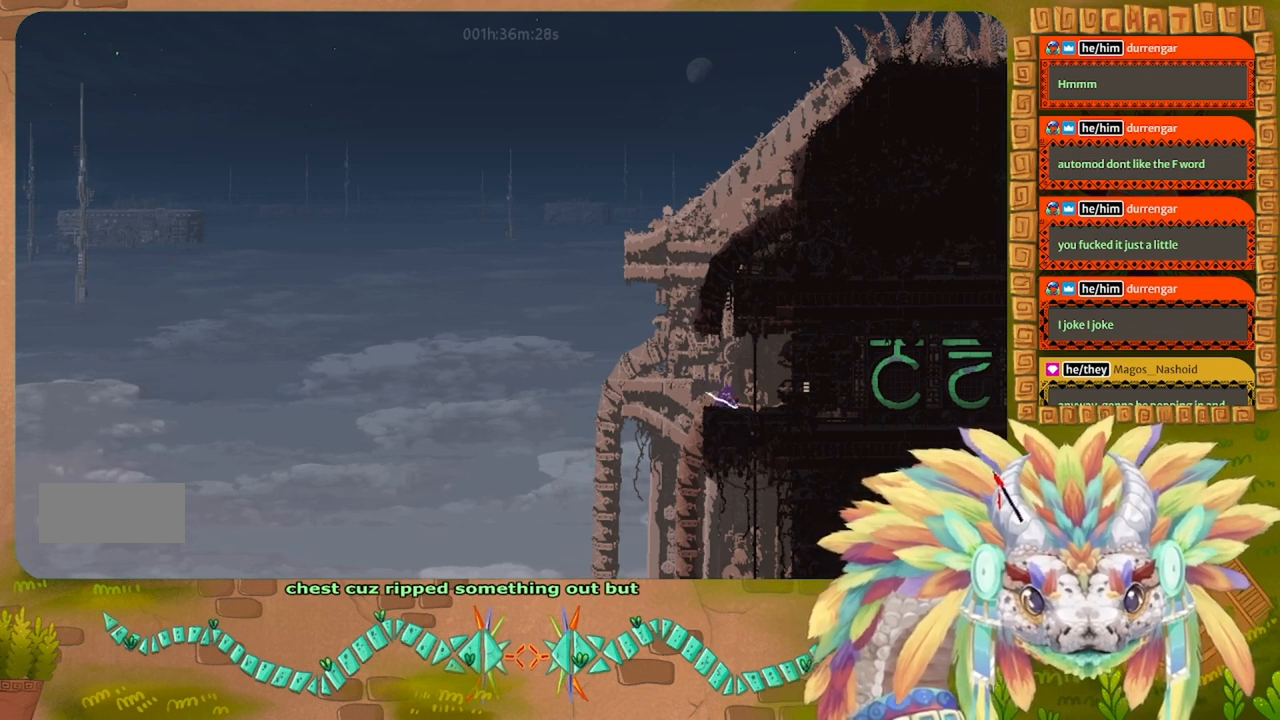
{"keys": ["right"], "events": [[33, "down", "up"], [367, "right", "down"]]}
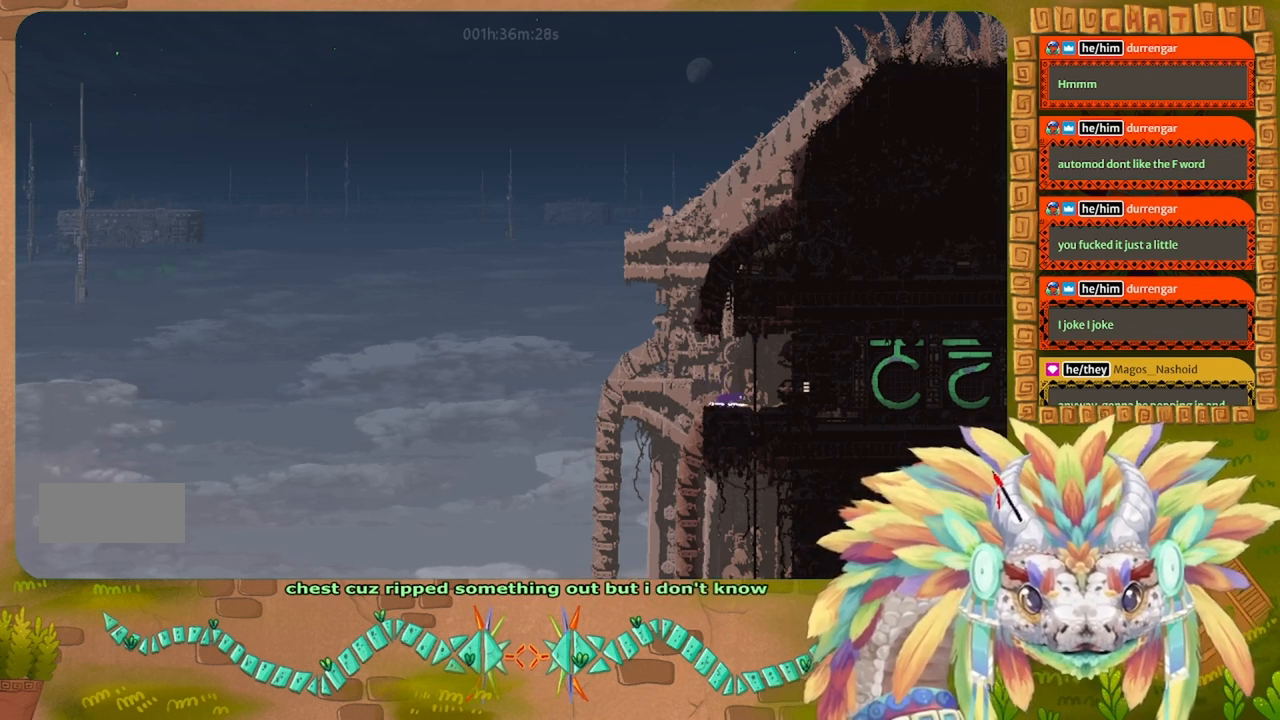
{"keys": ["down"], "events": [[33, "down", "down"], [200, "right", "up"]]}
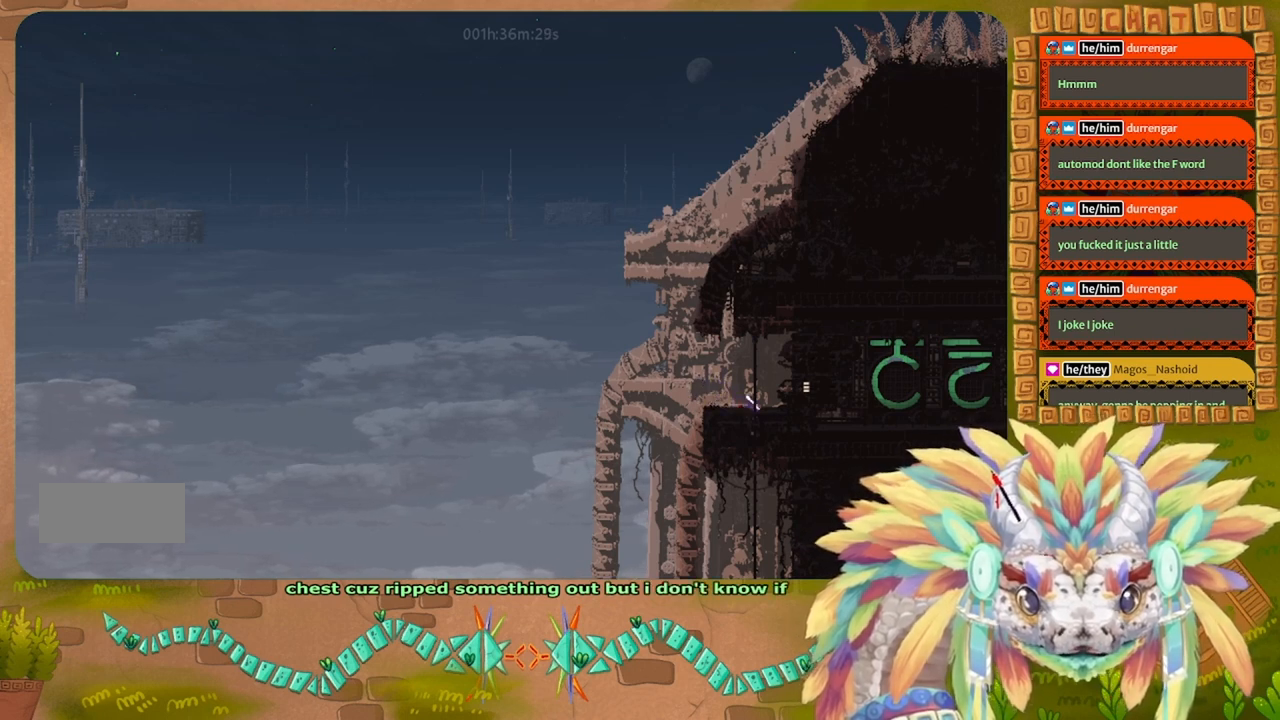
{"keys": ["down"], "events": []}
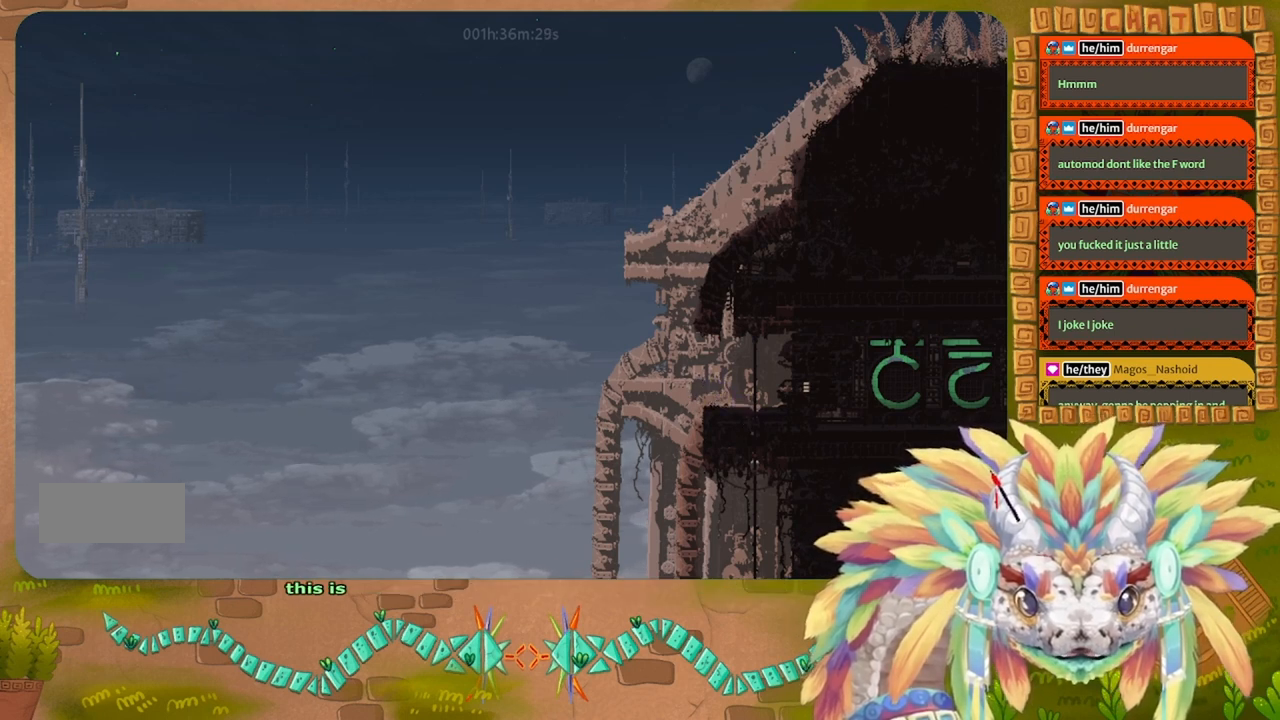
{"keys": ["down", "j"], "events": [[500, "j", "down"]]}
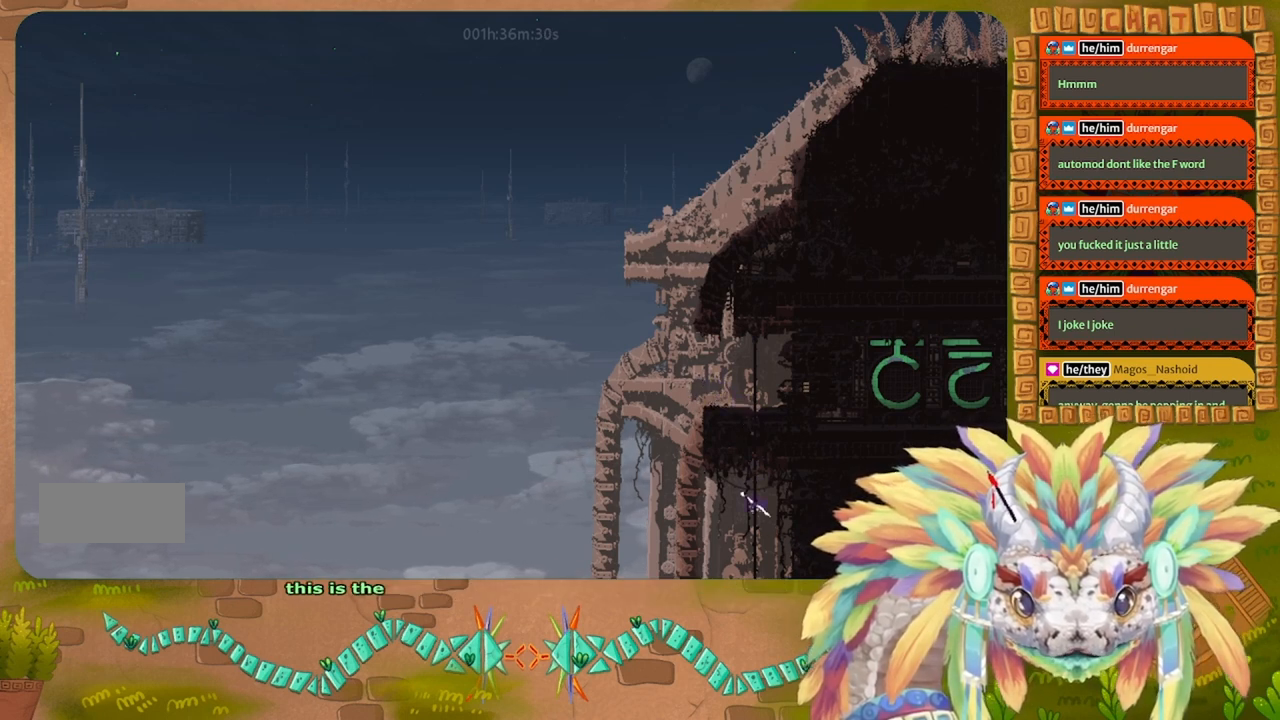
{"keys": ["up"], "events": [[100, "j", "up"], [300, "down", "up"], [500, "up", "down"]]}
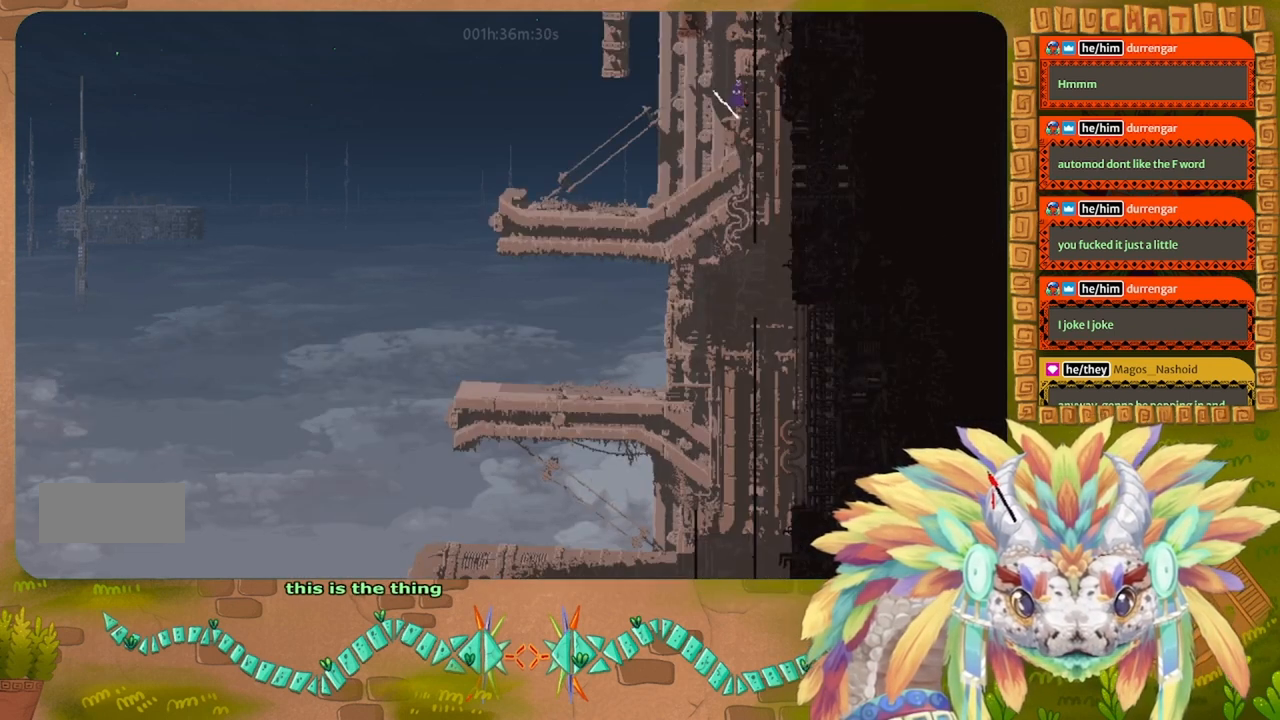
{"keys": ["up"], "events": [[367, "right", "down"], [433, "right", "up"]]}
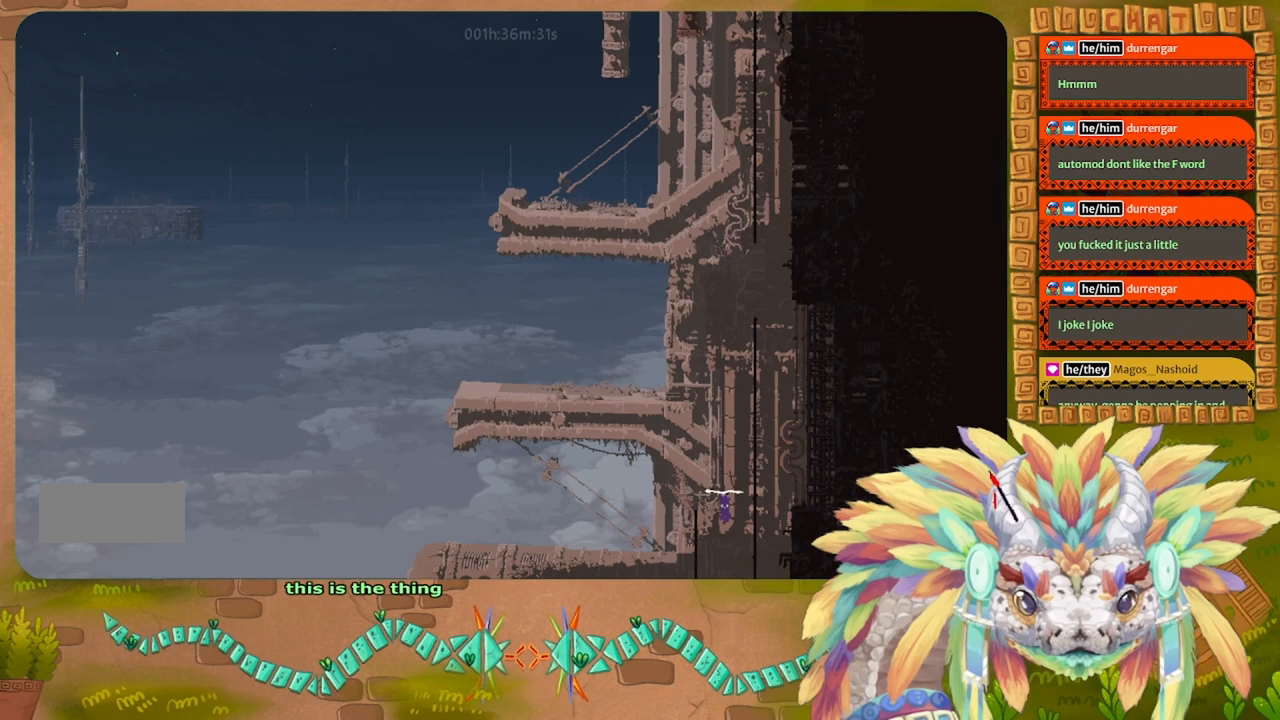
{"keys": ["up"], "events": [[167, "right", "down"], [267, "right", "up"]]}
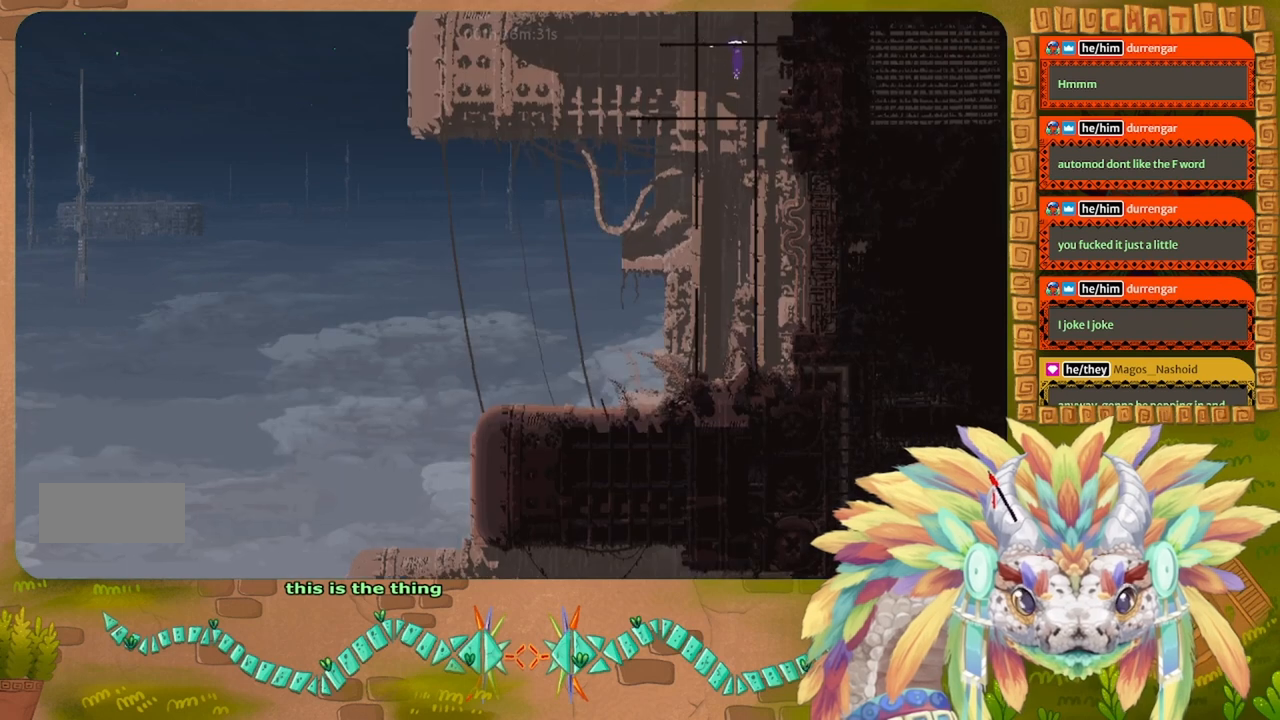
{"keys": ["down"], "events": [[167, "up", "up"], [333, "down", "down"]]}
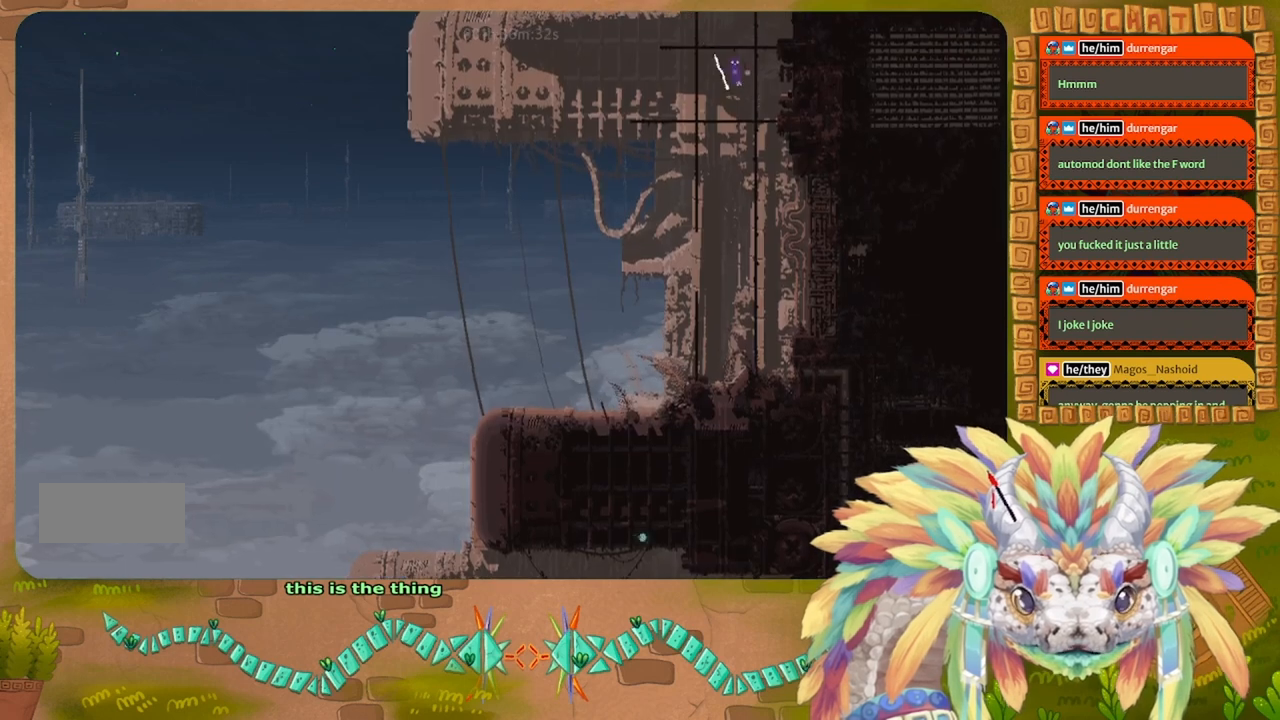
{"keys": ["up"], "events": [[67, "j", "down"], [100, "j", "up"], [267, "down", "up"], [267, "right", "down"], [333, "up", "down"], [433, "right", "up"]]}
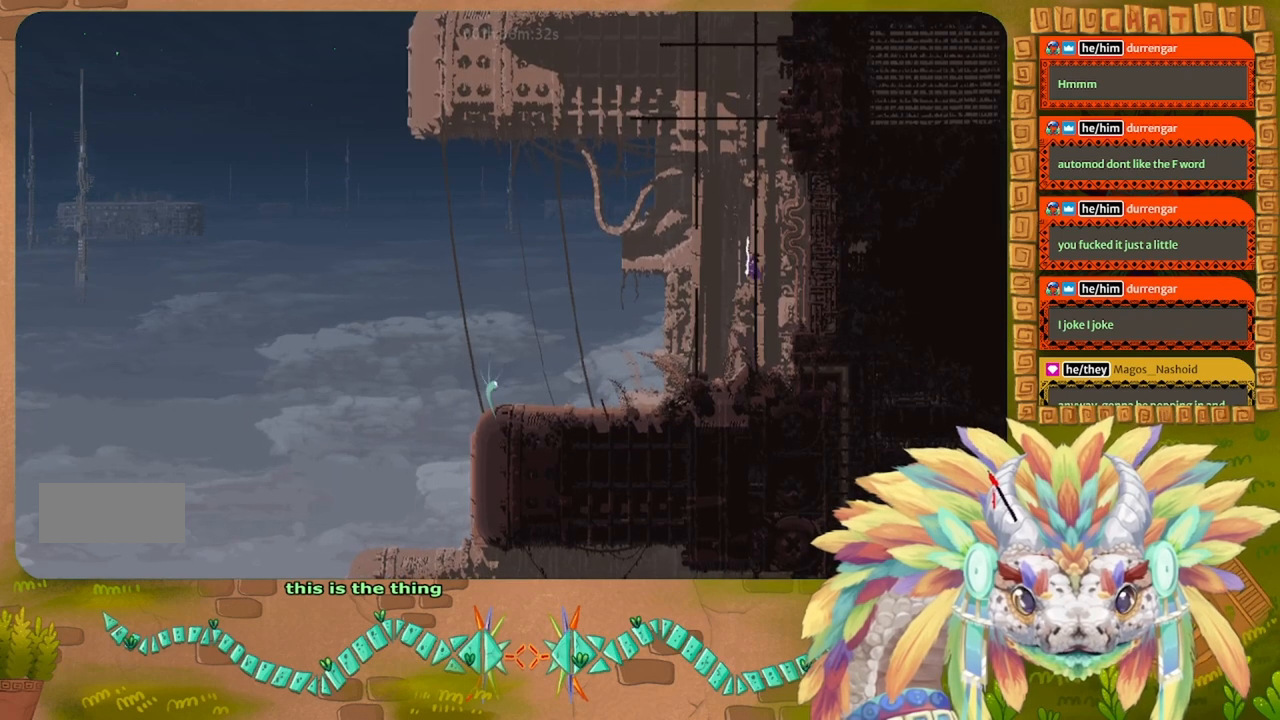
{"keys": [], "events": [[267, "up", "up"]]}
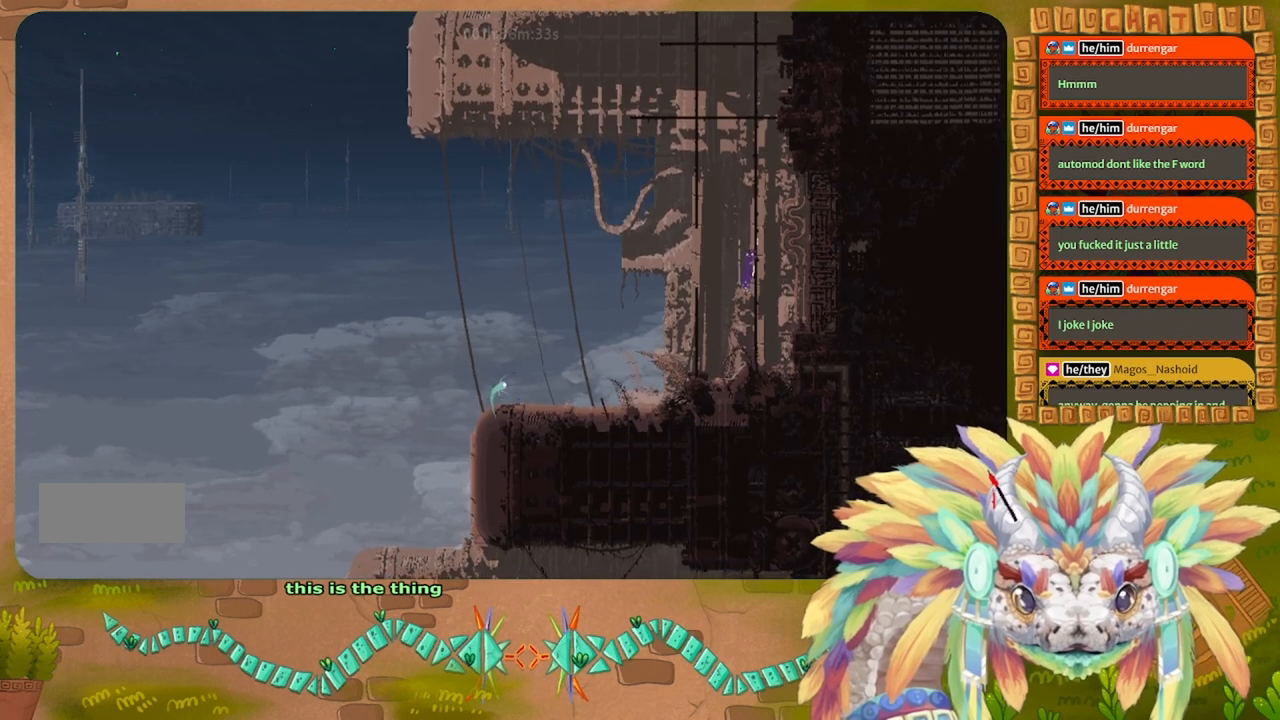
{"keys": ["down"], "events": [[267, "down", "down"]]}
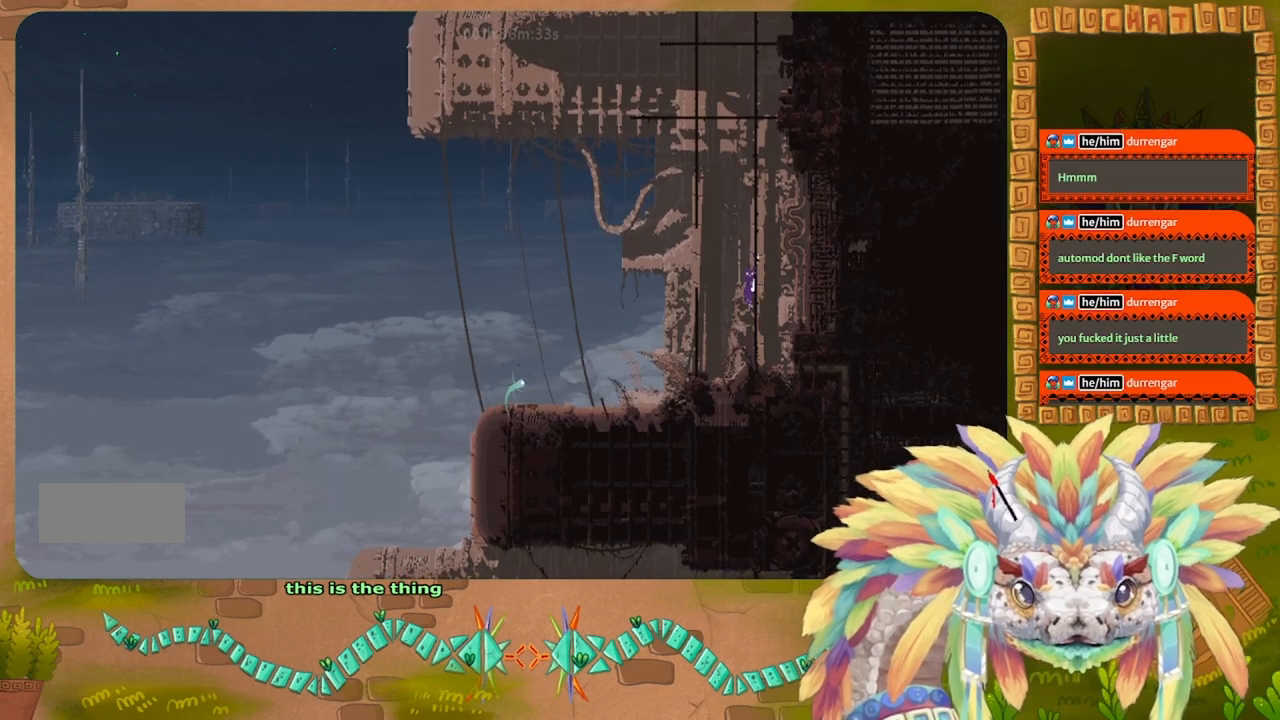
{"keys": ["down"], "events": []}
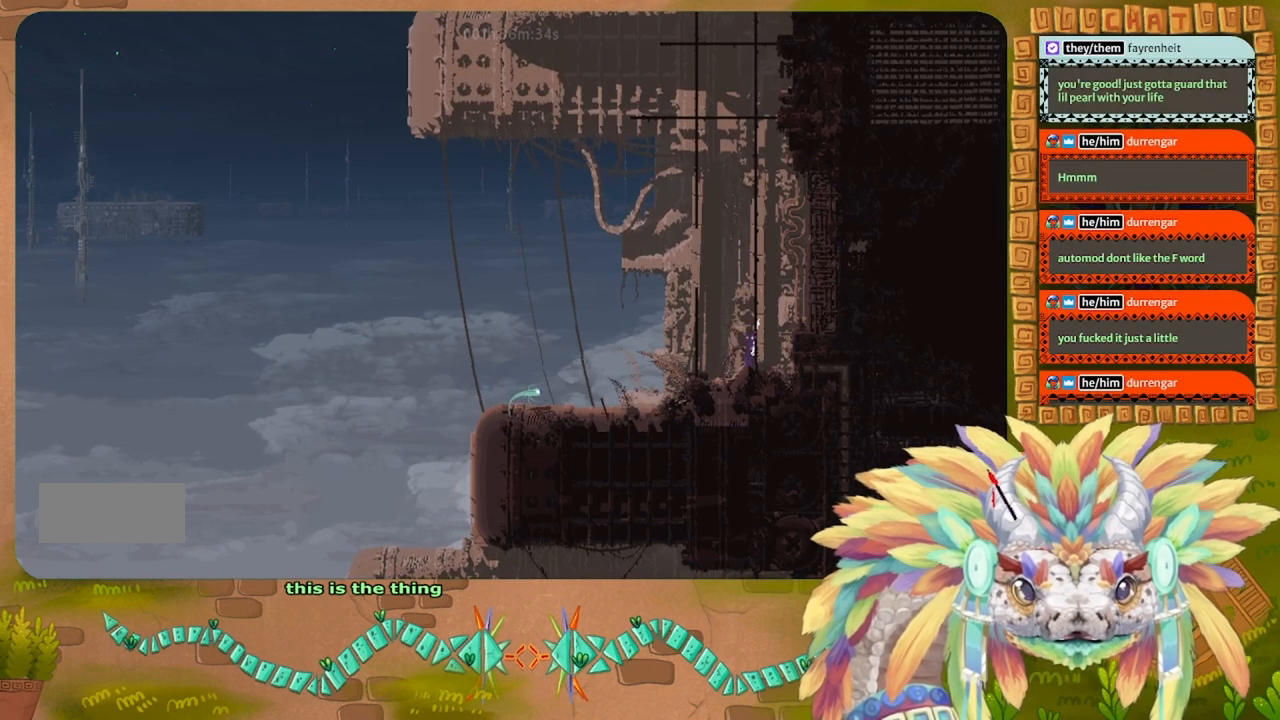
{"keys": ["down"], "events": []}
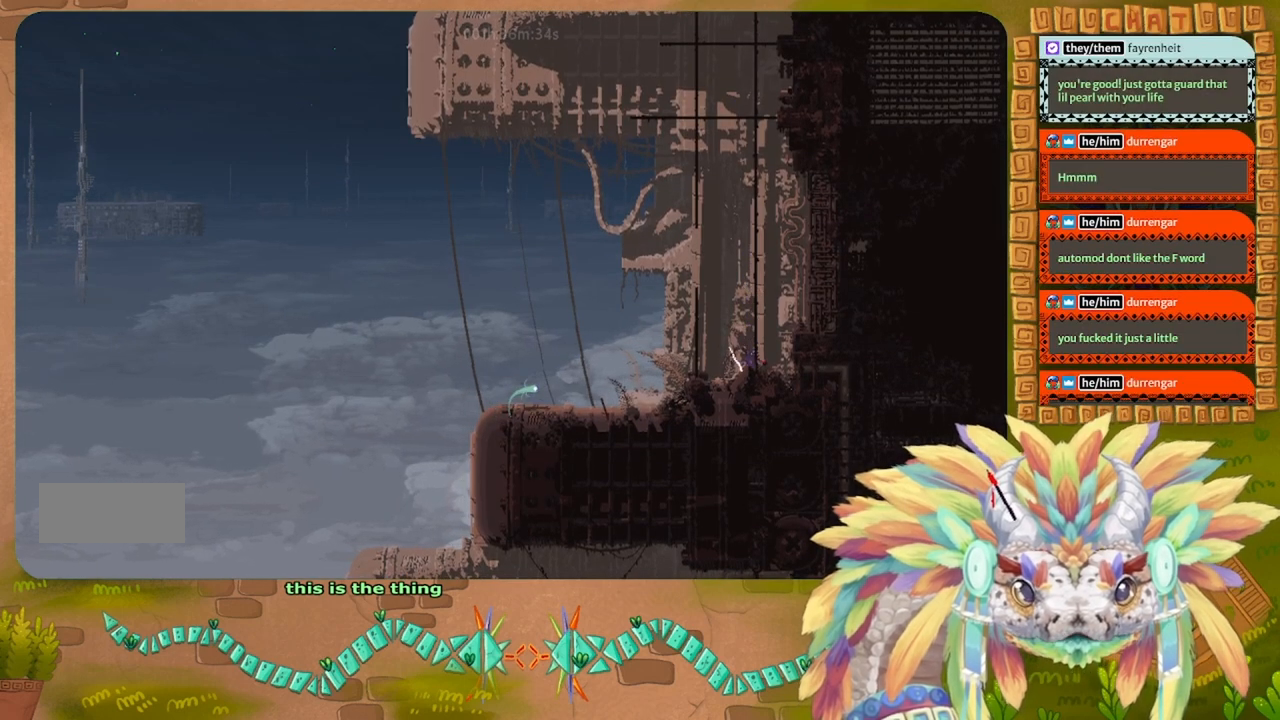
{"keys": [], "events": [[100, "down", "up"]]}
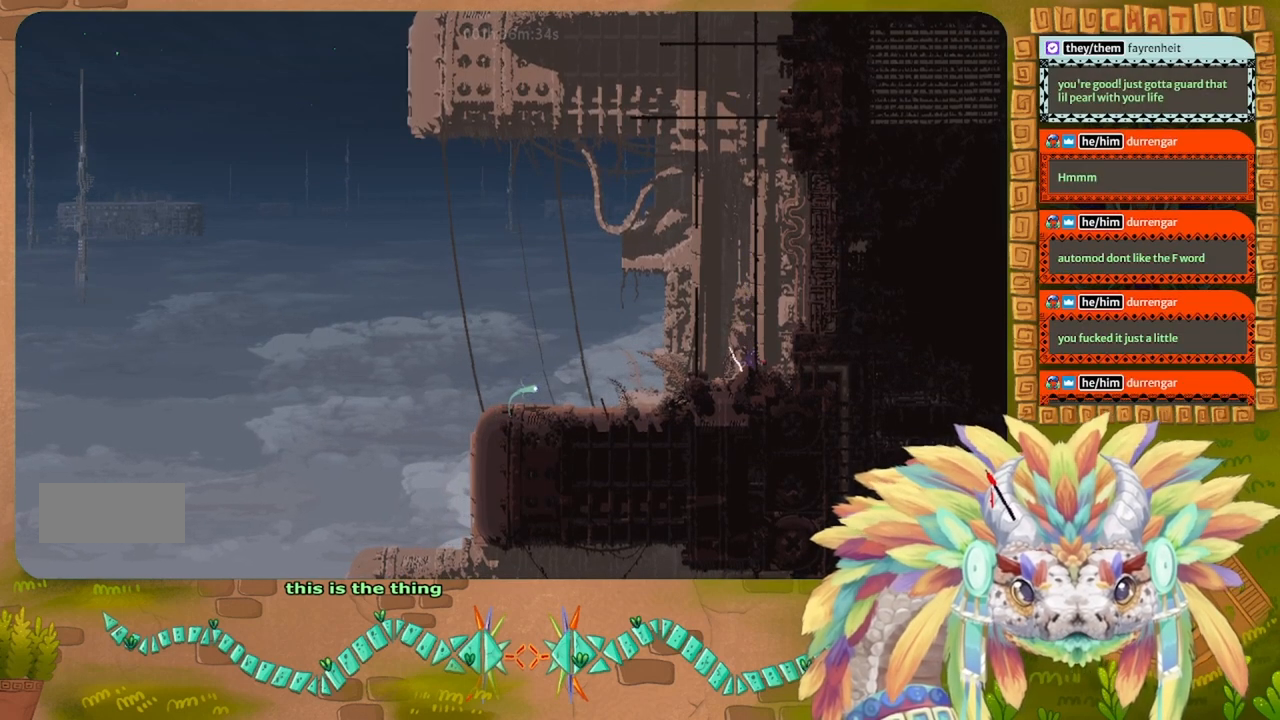
{"keys": ["left"], "events": [[67, "left", "down"]]}
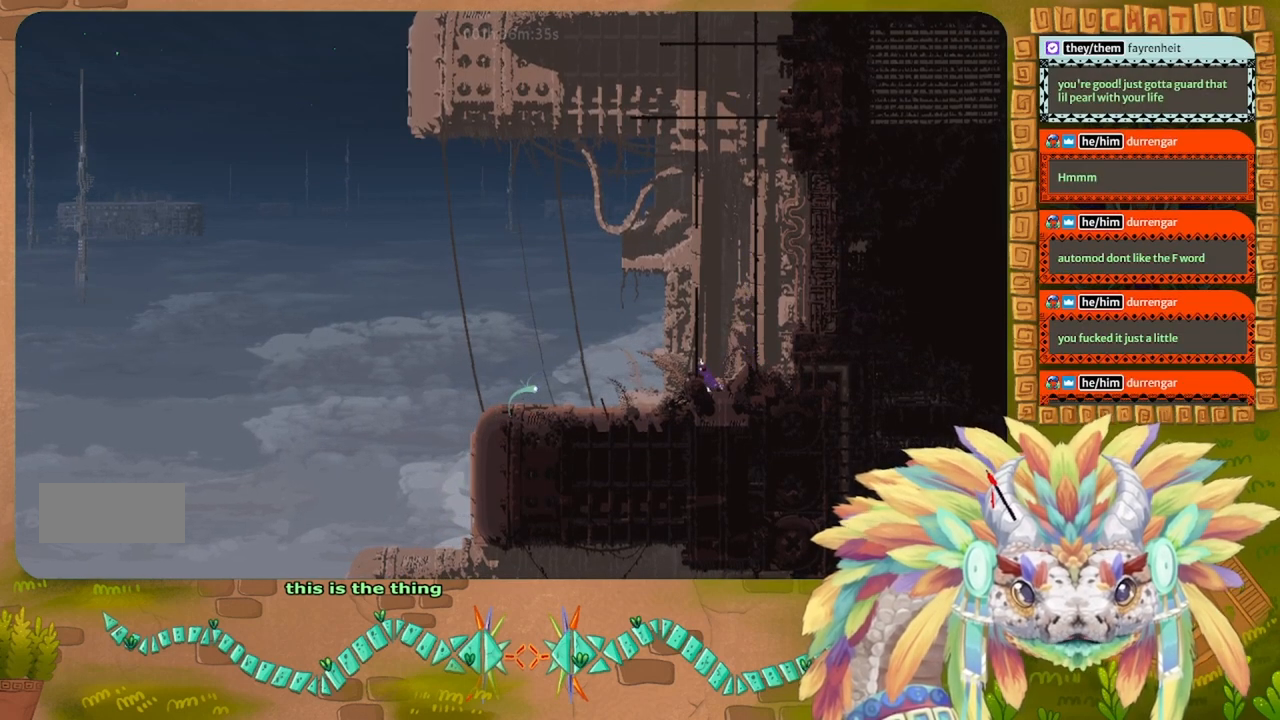
{"keys": ["left", "up"], "events": [[67, "left", "up"], [467, "left", "down"], [500, "up", "down"]]}
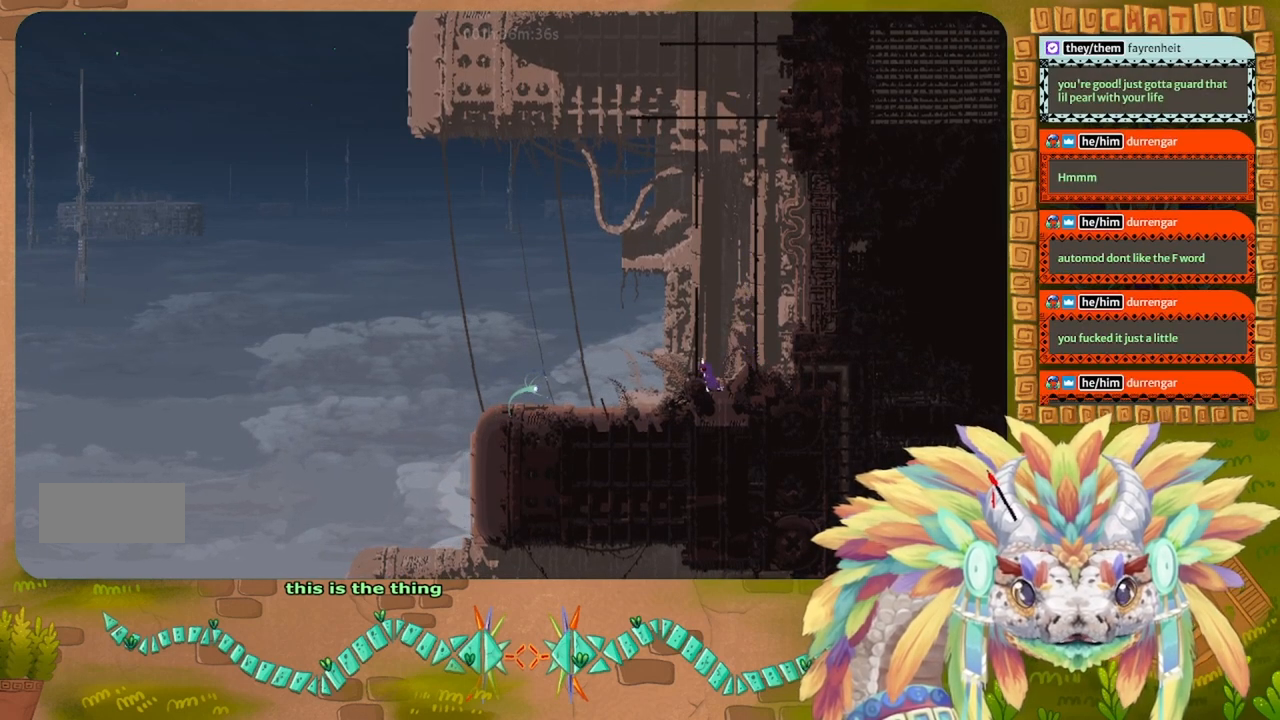
{"keys": ["left"], "events": [[133, "up", "up"], [300, "j", "down"], [500, "j", "up"]]}
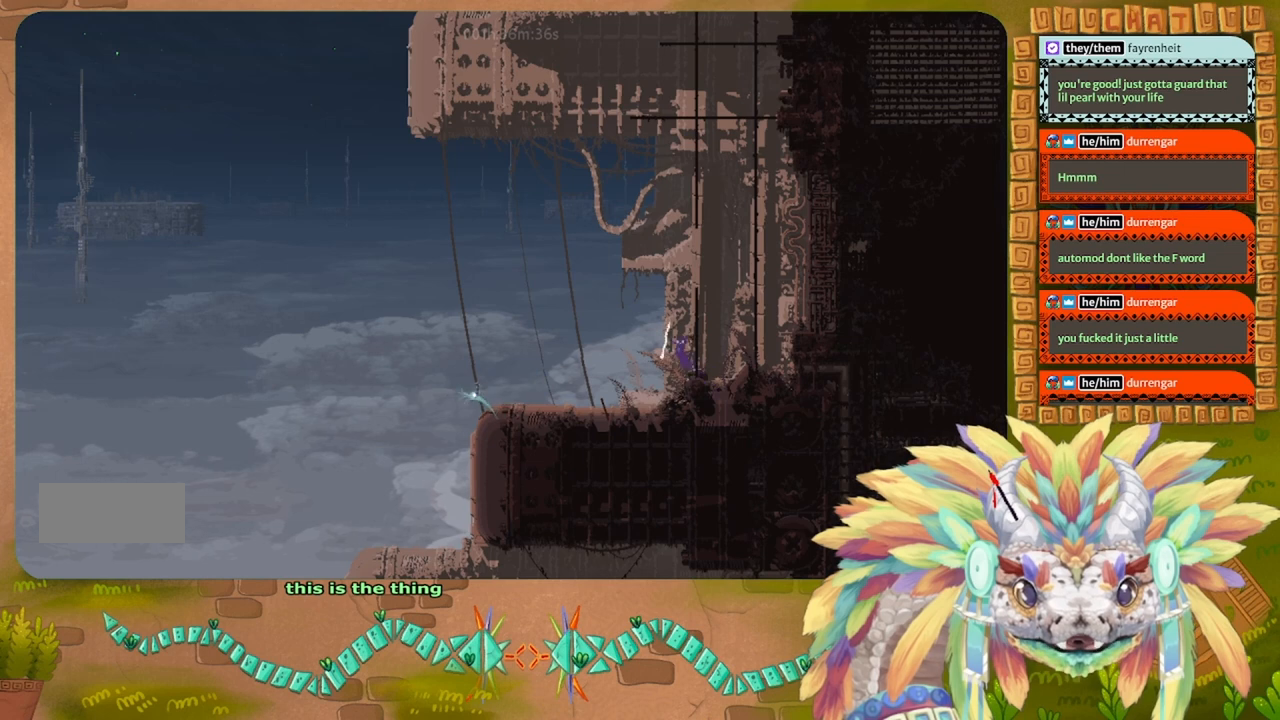
{"keys": [], "events": [[33, "left", "up"]]}